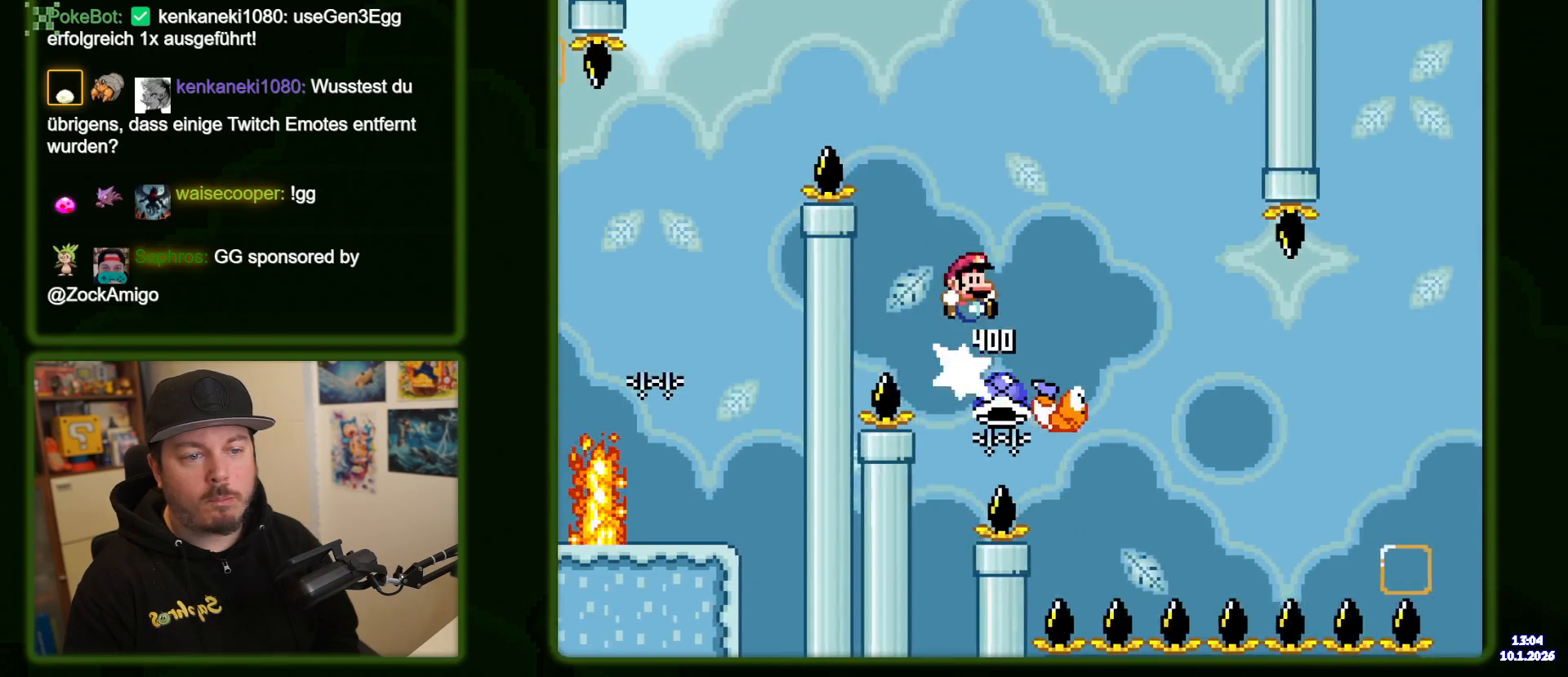
Gameplay with a controller (Nintendo layout); each line is a JSON object with the inputs held at the frame after it (dt_ms = milliseconds from this image to that frame). "events" lists button and stick changes between this image and that frame as [ms after this image, input, new state], when the widget could be followed in between. Not read: L3 R1 R3 X.
{"dt_ms": 500, "buttons": ["Y", "DPAD_RIGHT"], "events": [[117, "DPAD_RIGHT", "up"], [150, "B", "up"], [217, "DPAD_RIGHT", "down"], [317, "B", "down"], [450, "B", "up"]]}
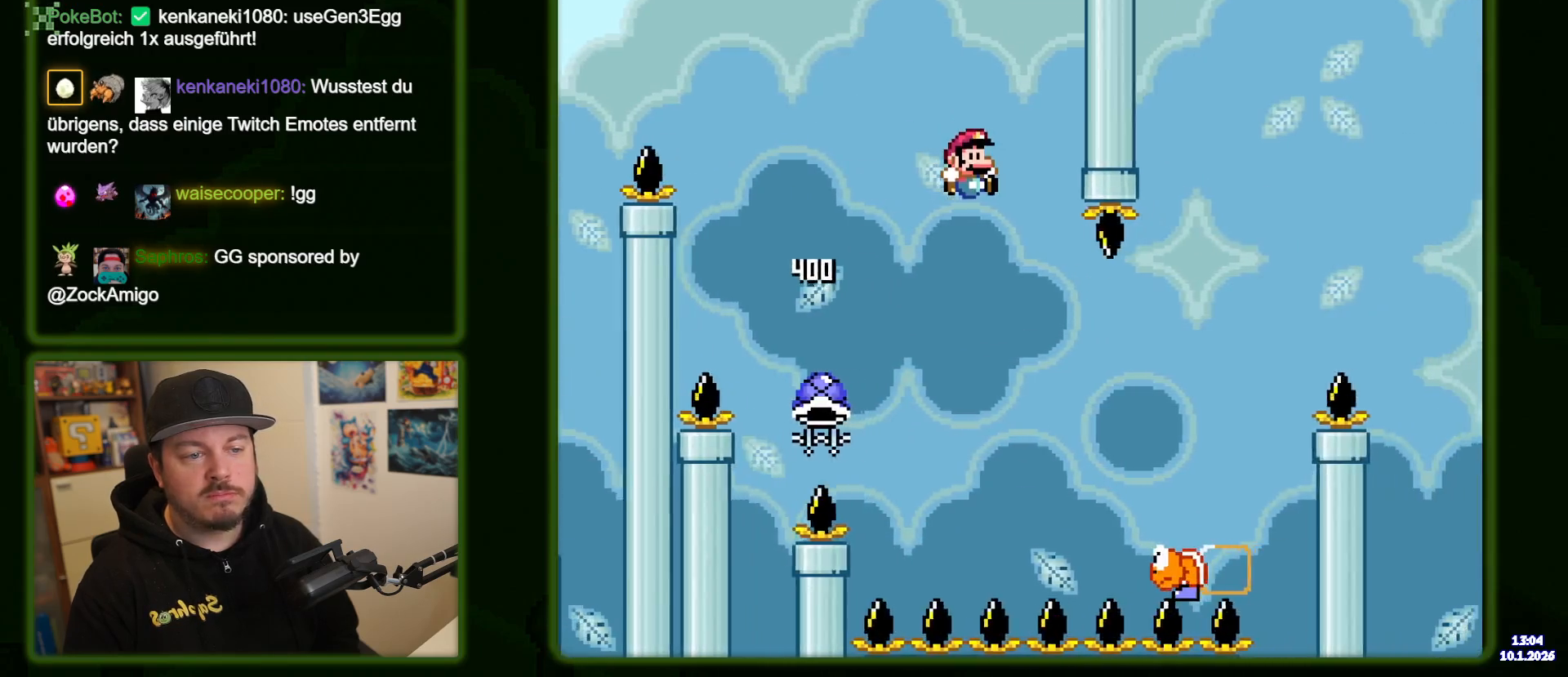
{"dt_ms": 500, "buttons": ["B", "Y", "DPAD_RIGHT"], "events": [[50, "B", "down"]]}
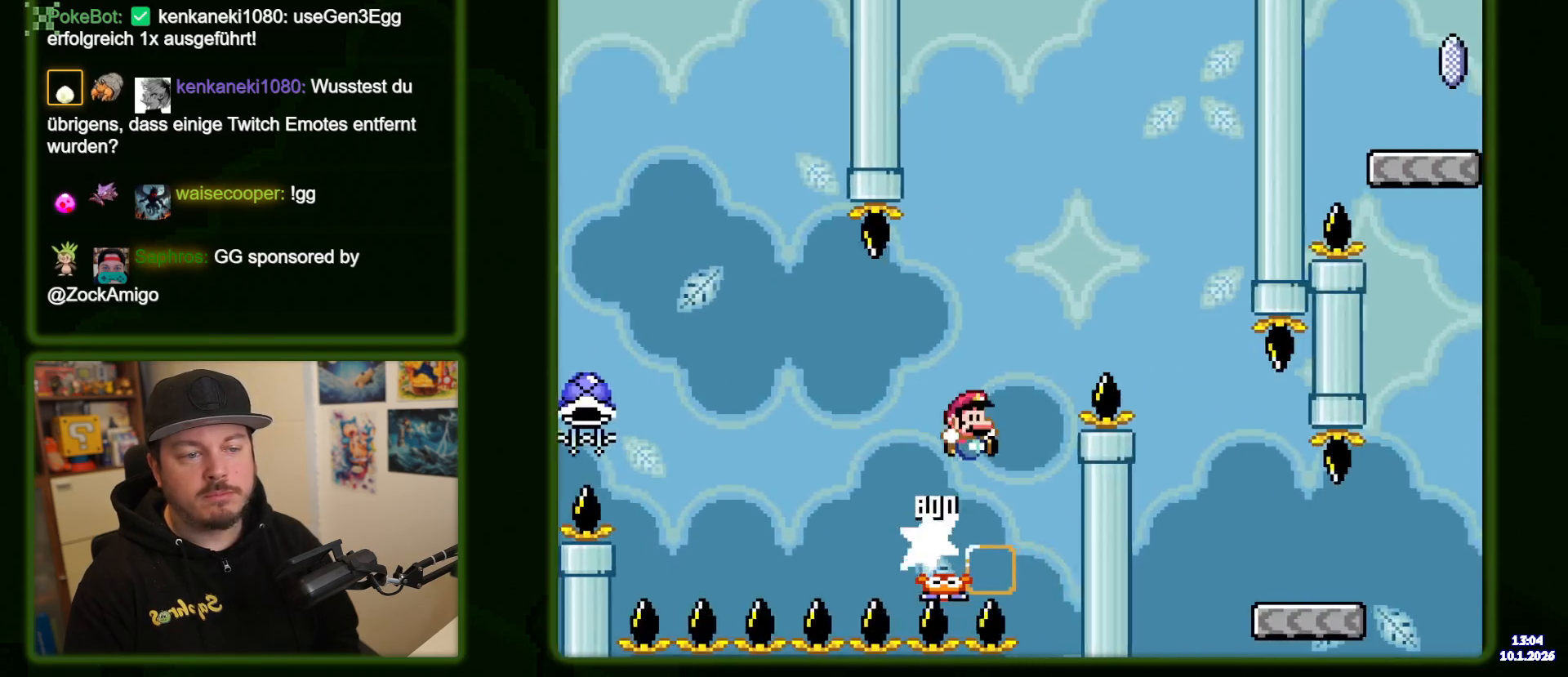
{"dt_ms": 500, "buttons": ["Y"], "events": [[134, "B", "up"], [367, "DPAD_RIGHT", "up"]]}
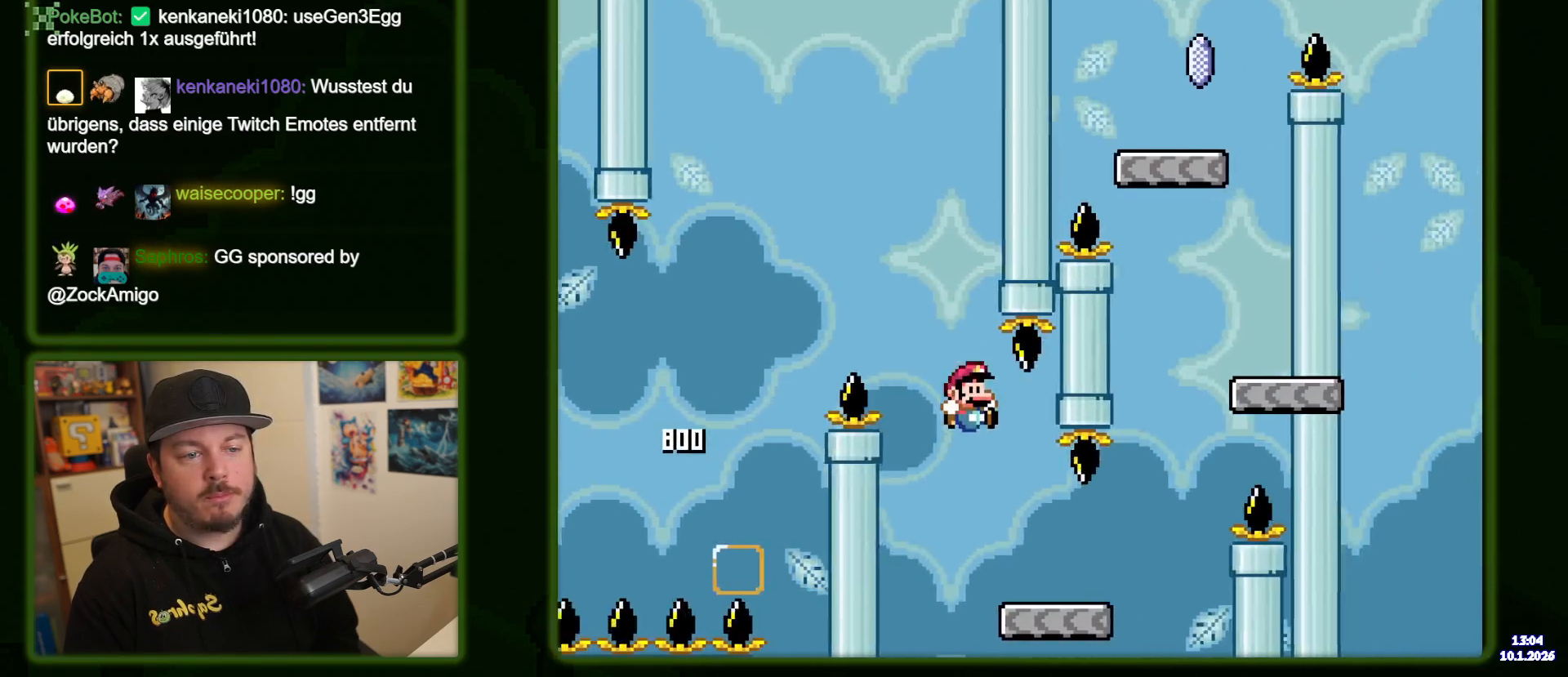
{"dt_ms": 500, "buttons": ["B", "Y", "DPAD_RIGHT"], "events": [[34, "DPAD_RIGHT", "down"], [284, "B", "down"]]}
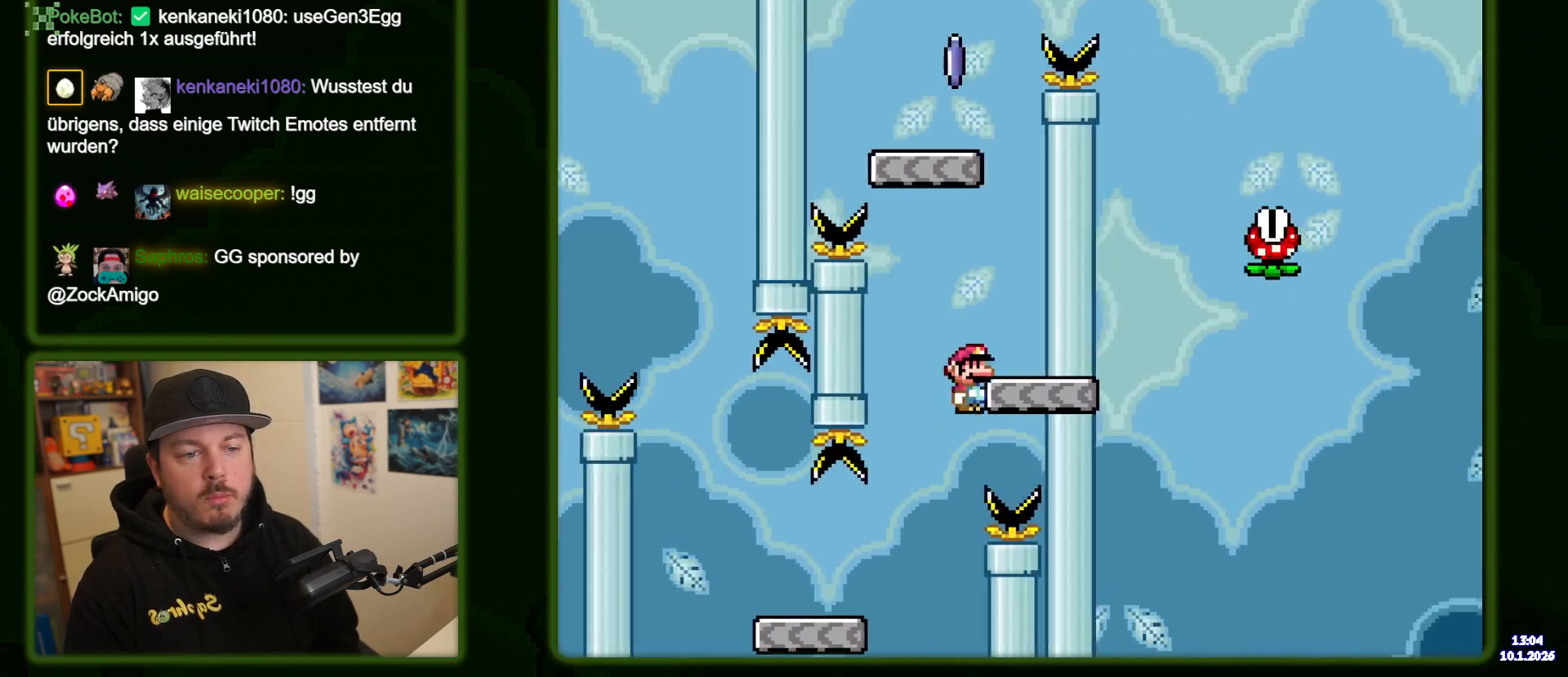
{"dt_ms": 500, "buttons": ["B", "Y"], "events": [[17, "B", "up"], [17, "DPAD_RIGHT", "up"], [167, "DPAD_LEFT", "down"], [300, "B", "down"], [434, "DPAD_LEFT", "up"]]}
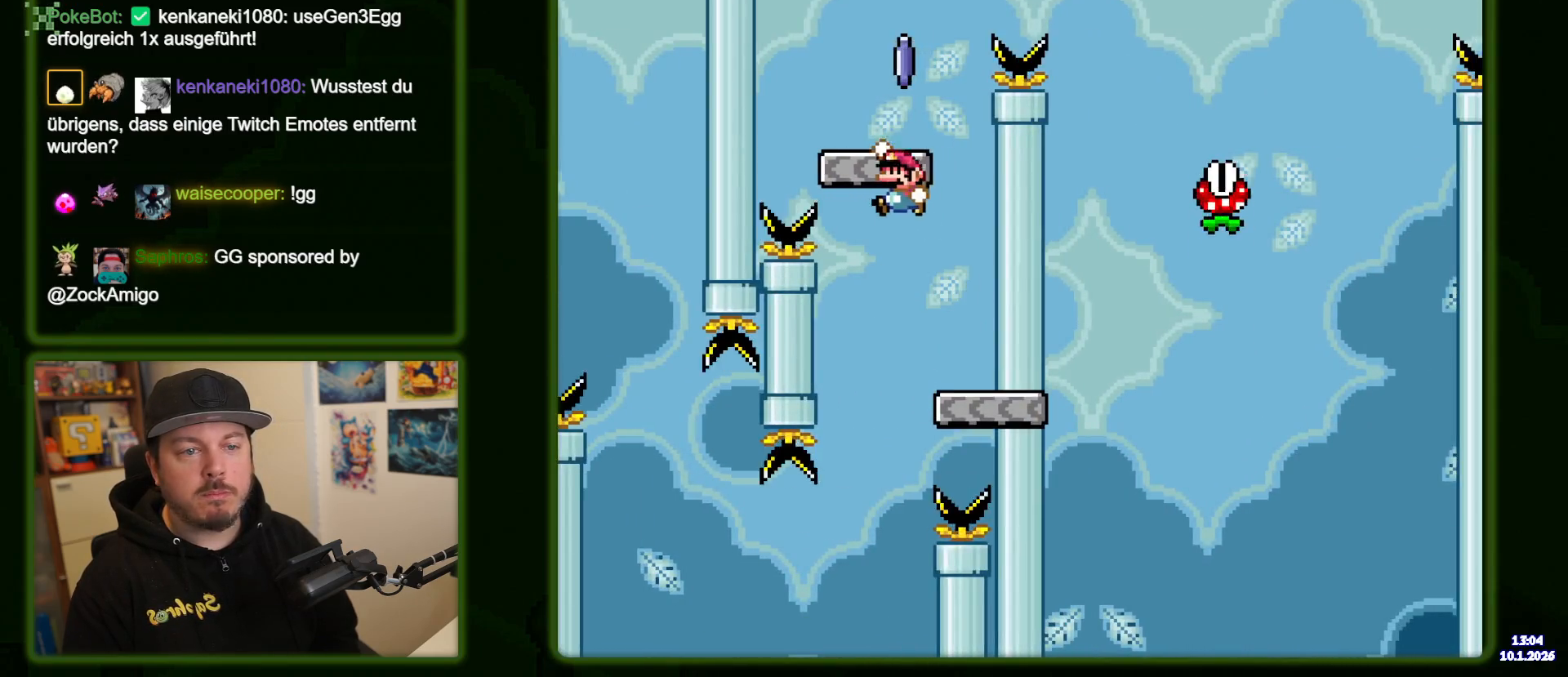
{"dt_ms": 1000, "buttons": ["A", "DPAD_RIGHT"], "events": [[67, "DPAD_RIGHT", "down"], [150, "B", "up"], [184, "Y", "up"], [334, "A", "down"], [650, "A", "up"], [1000, "A", "down"]]}